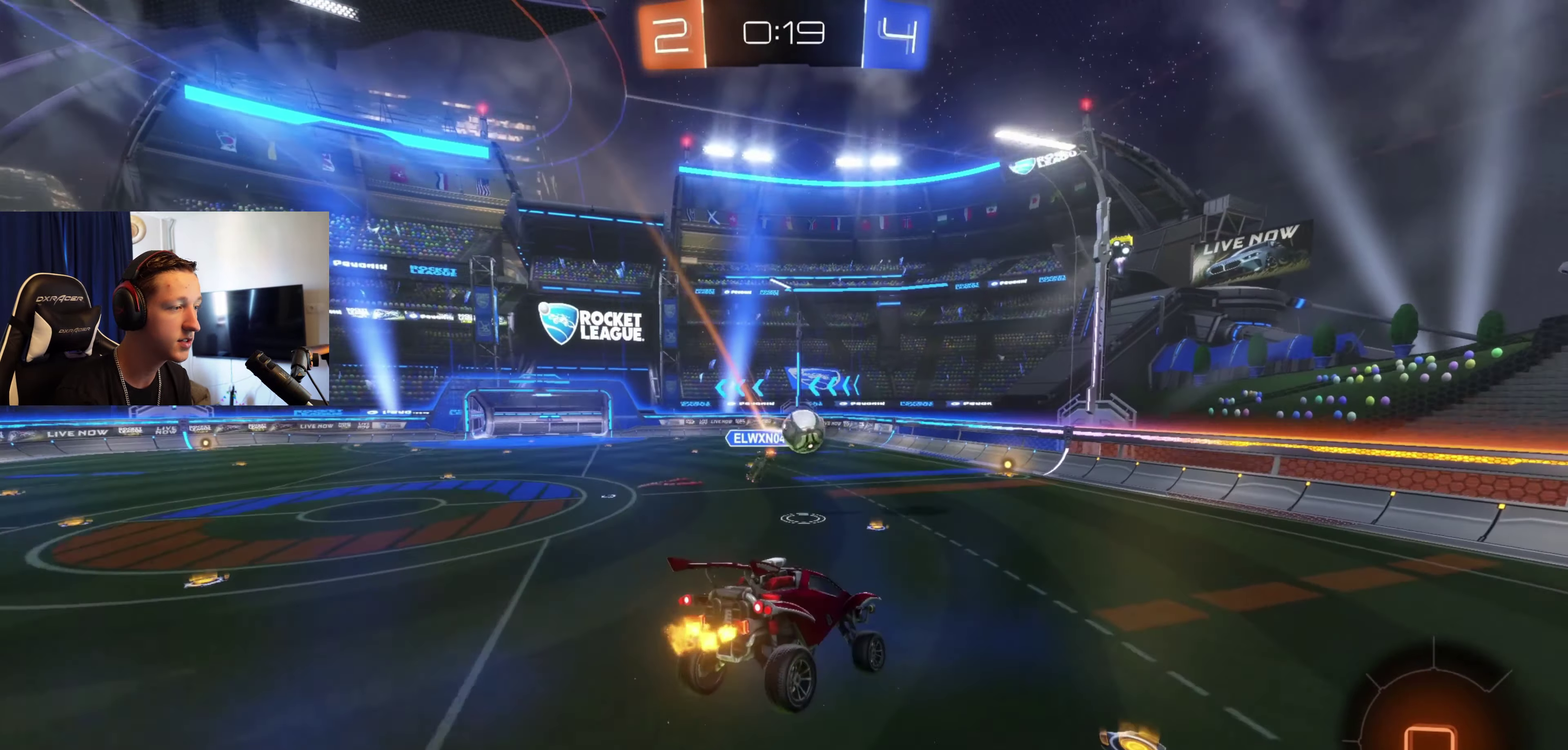
Gameplay with a controller (Xbox layout); each line is a JSON object with the inputs held at the frame after it. "events" lists button and stick changes between this image and that frame as [ms after this image, input, new state], when the widget could be followed in between. Not read: R2.
{"buttons": ["B"], "left_stick": "center", "right_stick": "center", "events": [[267, "B", "down"], [367, "left_stick", "center"]]}
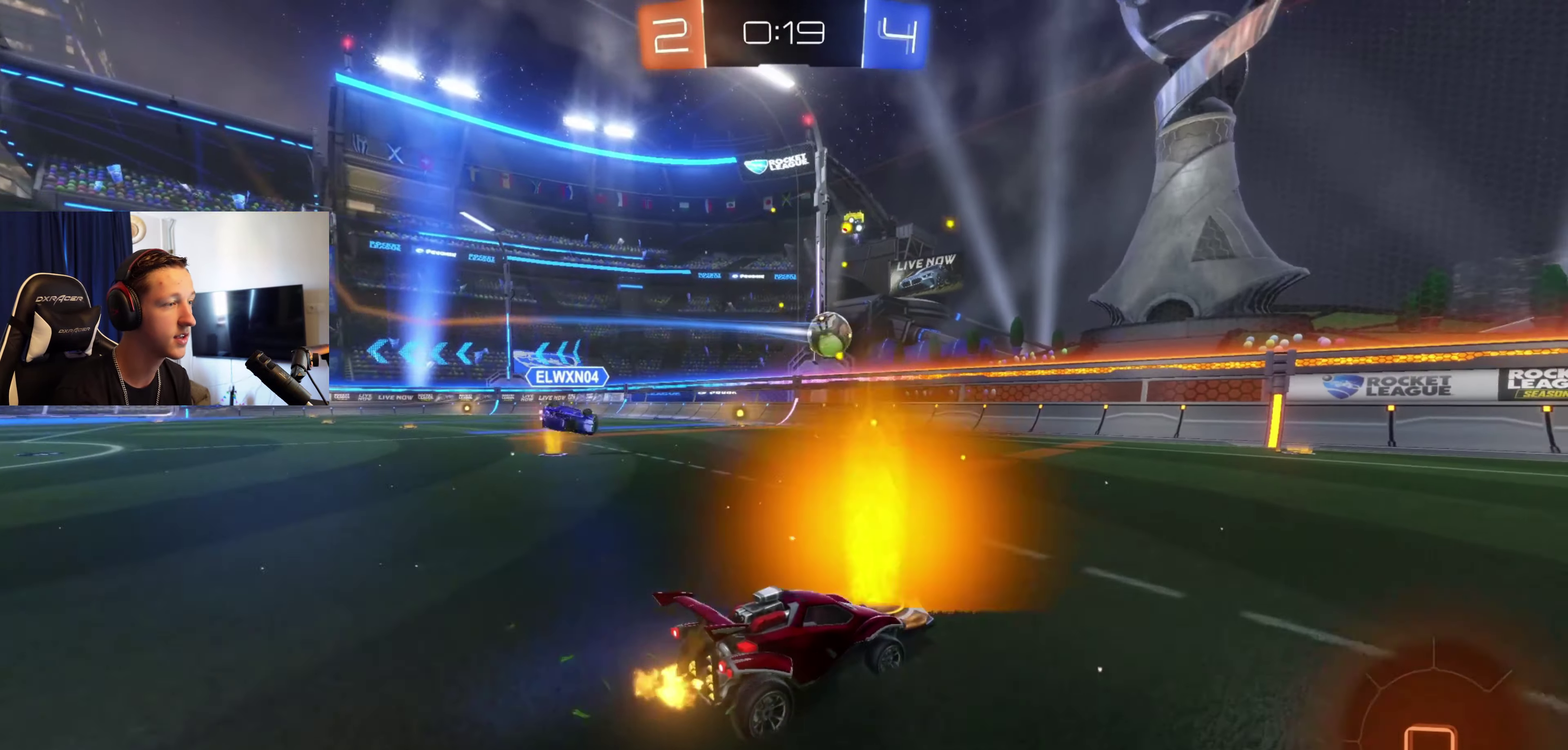
{"buttons": ["B"], "left_stick": "center", "right_stick": "center", "events": [[67, "B", "up"], [67, "left_stick", "right"], [267, "Y", "down"], [300, "B", "down"], [467, "Y", "up"], [467, "left_stick", "center"]]}
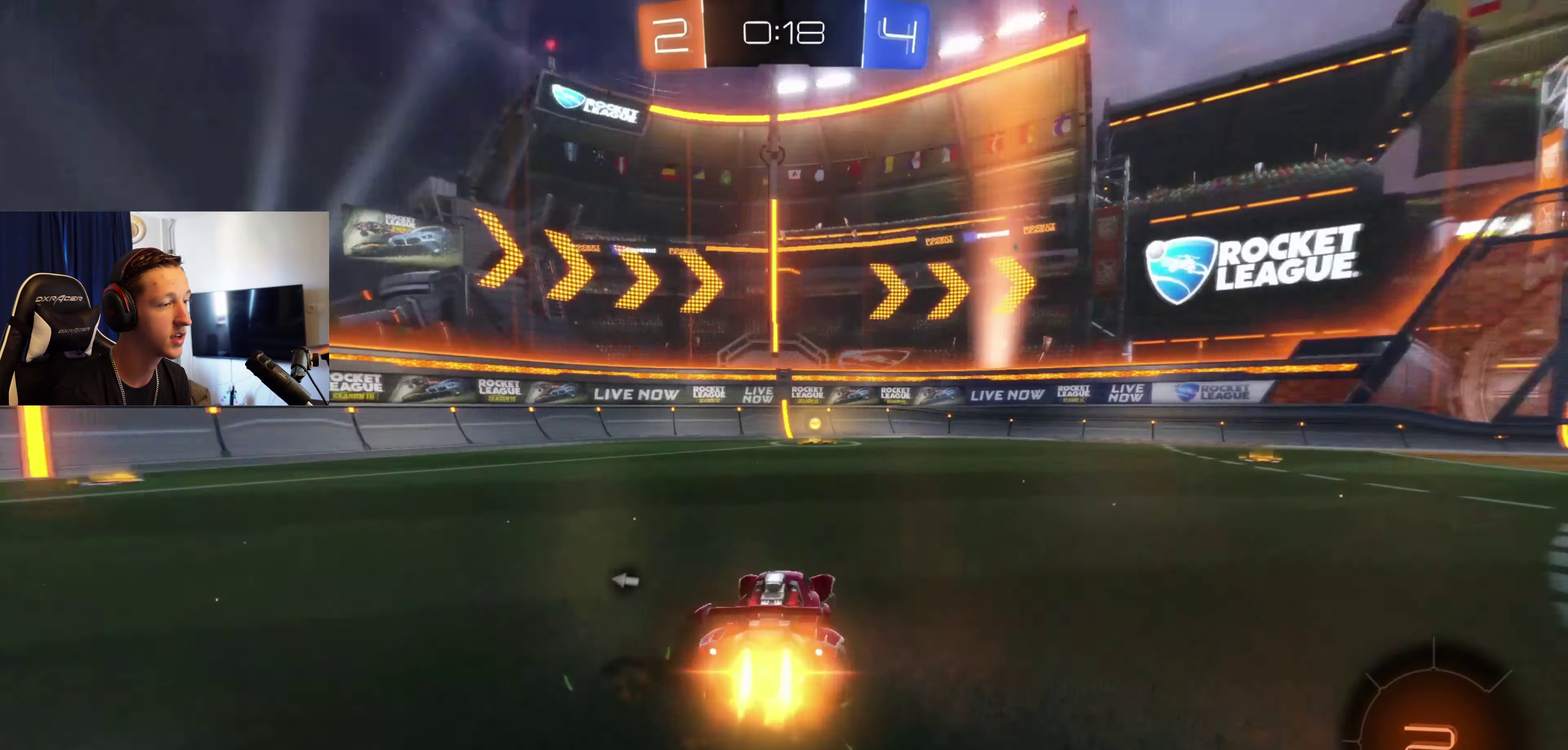
{"buttons": ["B", "Y"], "left_stick": "center", "right_stick": "center", "events": [[67, "B", "up"], [134, "B", "down"], [267, "left_stick", "left"], [367, "left_stick", "center"], [467, "Y", "down"]]}
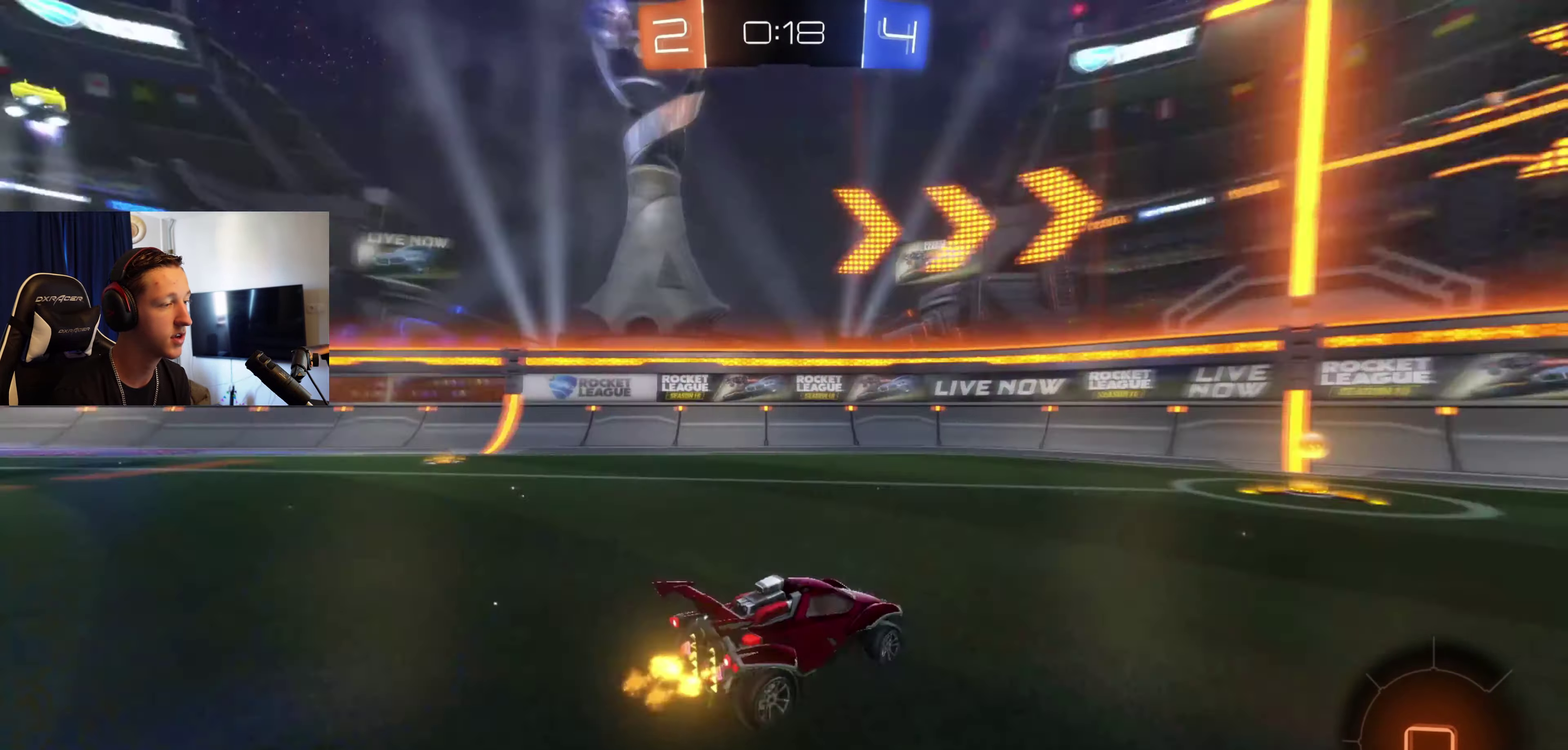
{"buttons": [], "left_stick": "right", "right_stick": "center", "events": [[67, "Y", "up"], [100, "B", "up"], [233, "left_stick", "right"], [267, "X", "down"], [434, "X", "up"]]}
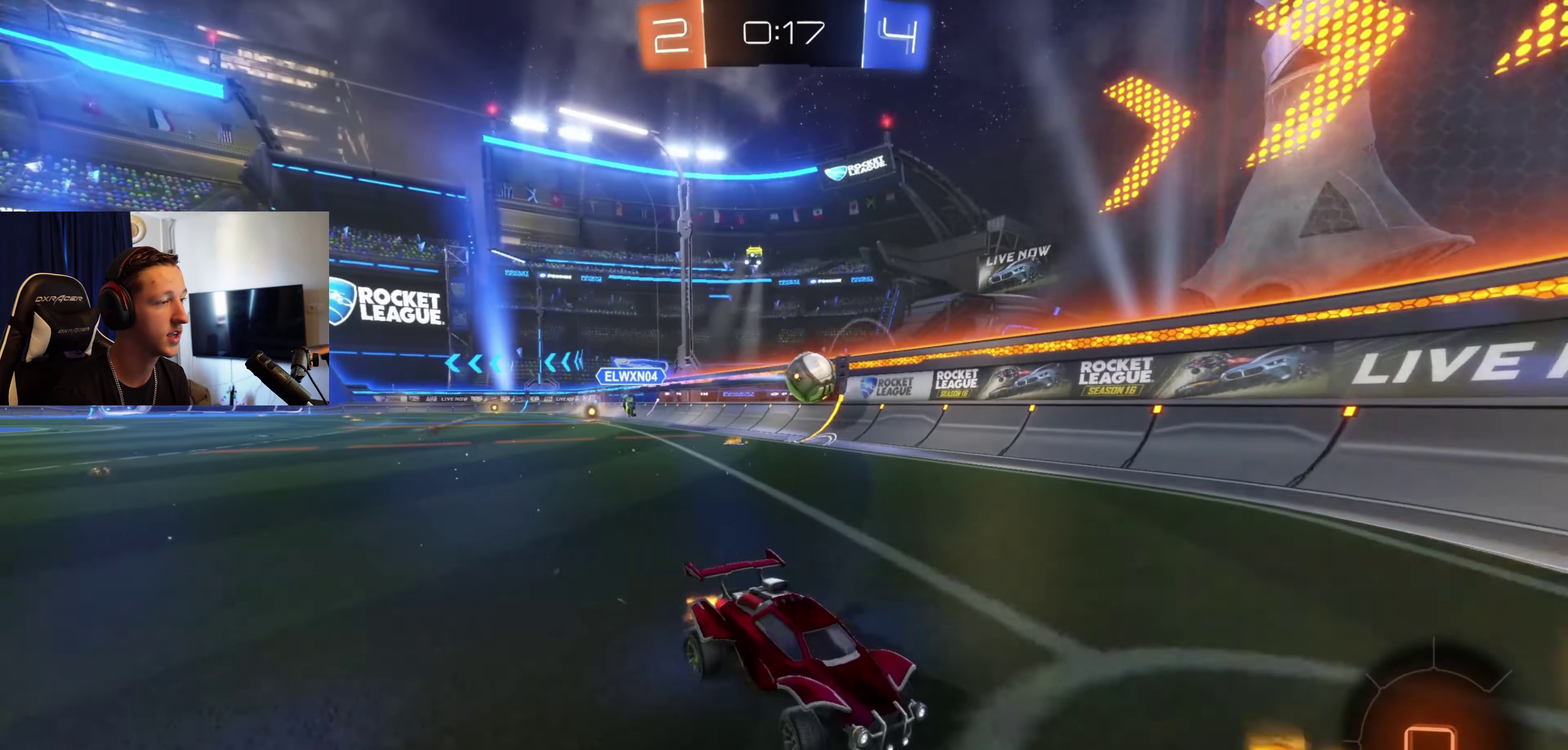
{"buttons": [], "left_stick": "right", "right_stick": "center", "events": [[67, "X", "down"], [200, "X", "up"]]}
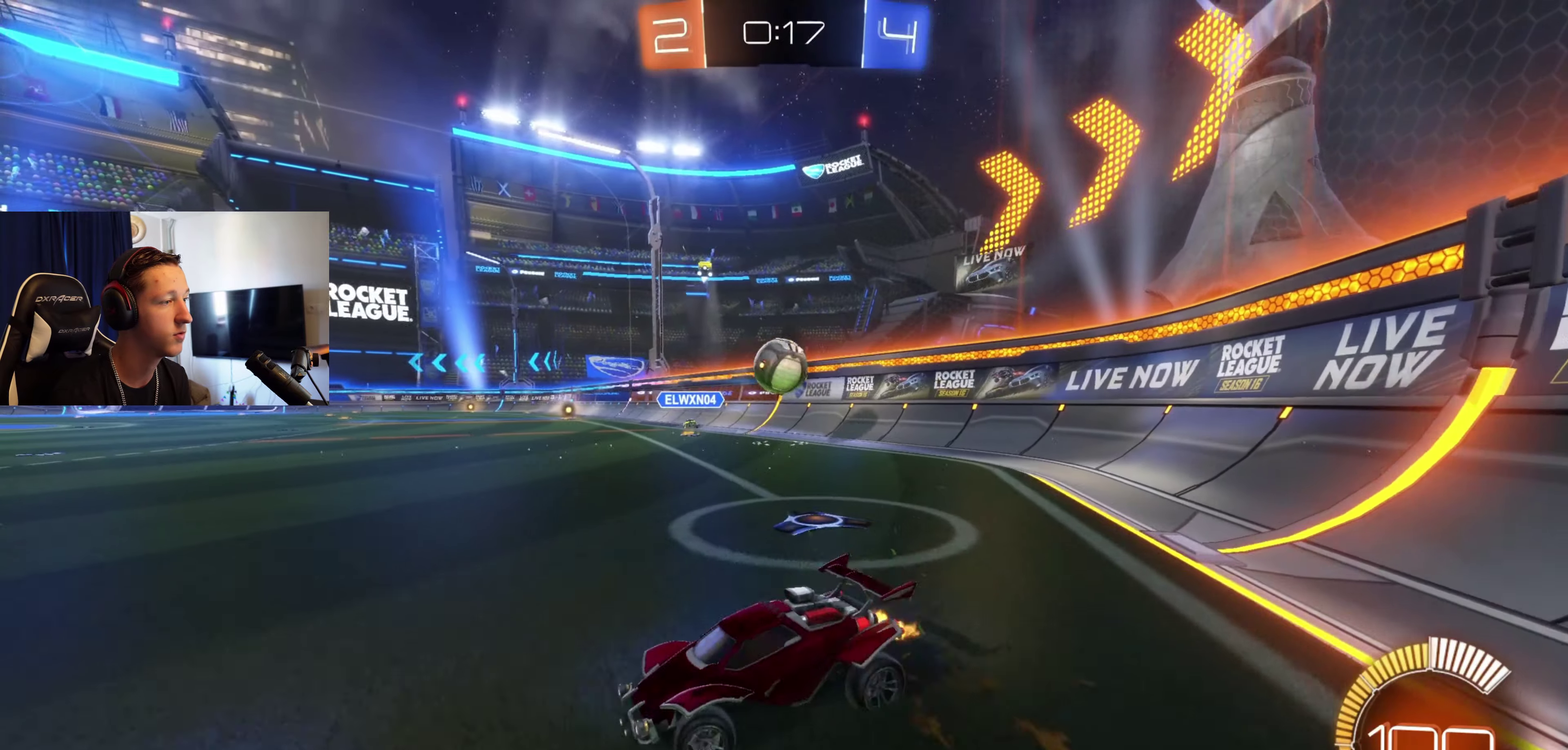
{"buttons": ["L2"], "left_stick": "center", "right_stick": "center", "events": [[33, "L2", "down"], [133, "left_stick", "down-left"], [500, "left_stick", "center"]]}
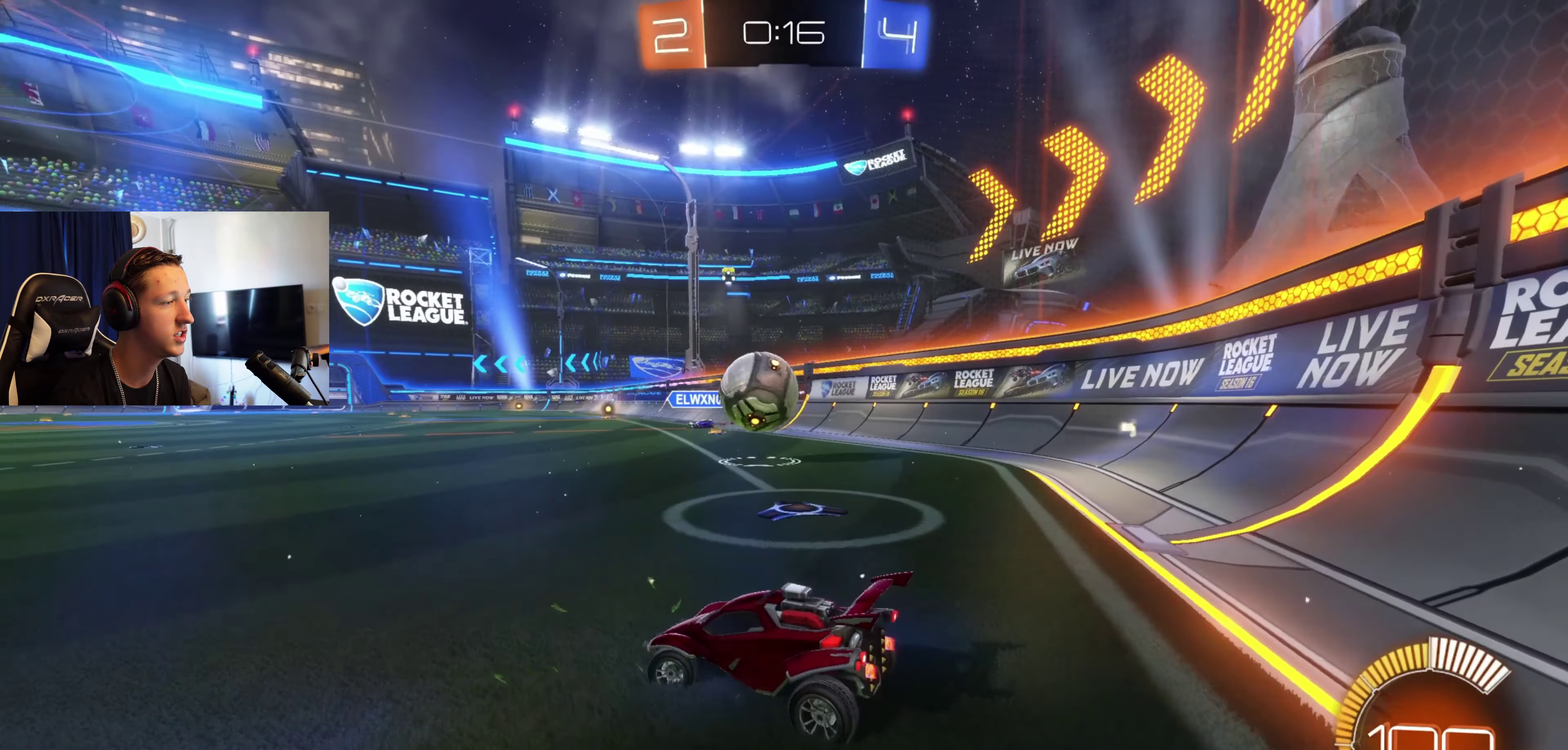
{"buttons": ["Y"], "left_stick": "down-left", "right_stick": "center", "events": [[34, "L2", "up"], [100, "left_stick", "right"], [200, "left_stick", "center"], [301, "left_stick", "left"], [434, "Y", "down"], [467, "left_stick", "down-left"]]}
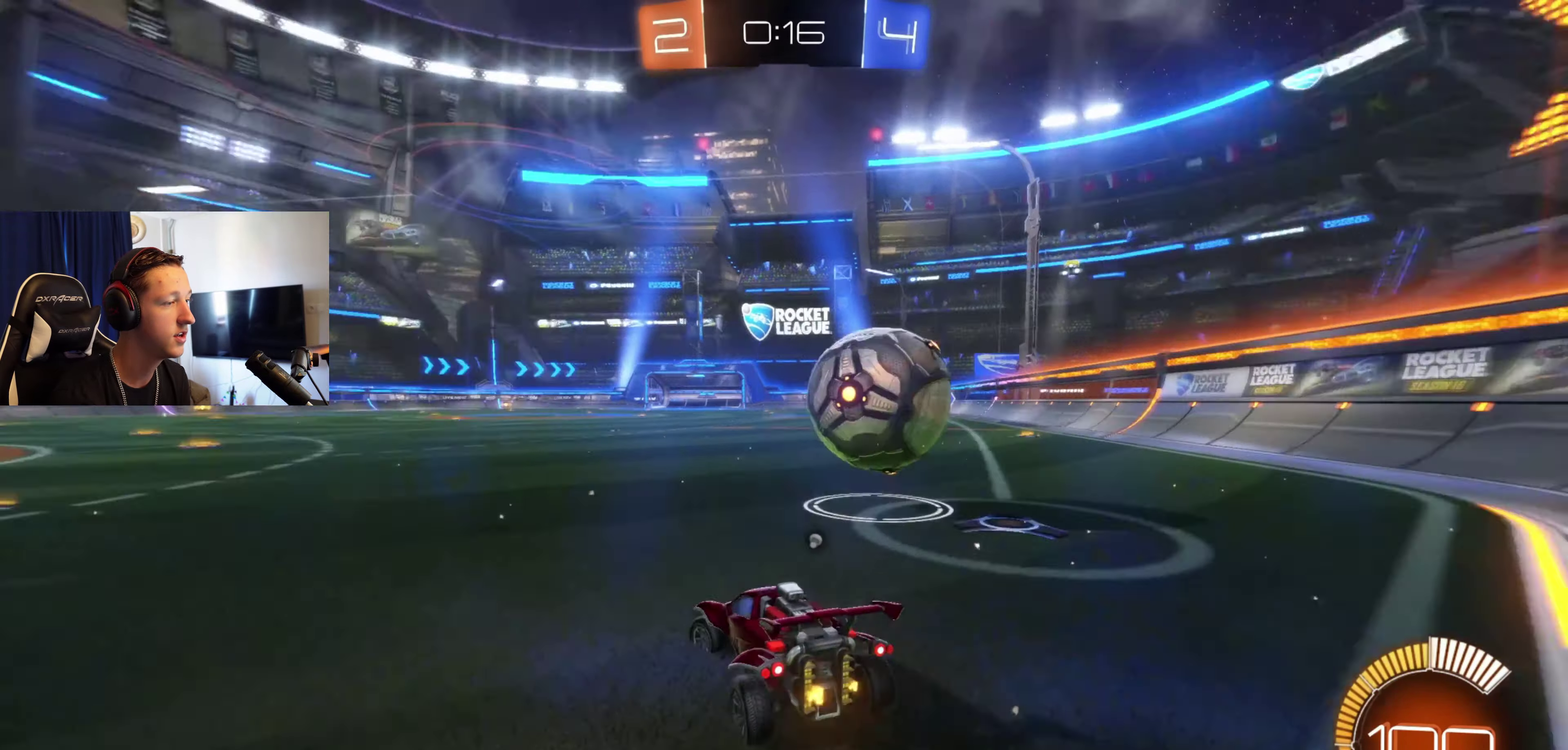
{"buttons": [], "left_stick": "left", "right_stick": "center", "events": [[67, "Y", "up"], [233, "B", "down"], [333, "B", "up"], [367, "left_stick", "center"], [467, "left_stick", "left"]]}
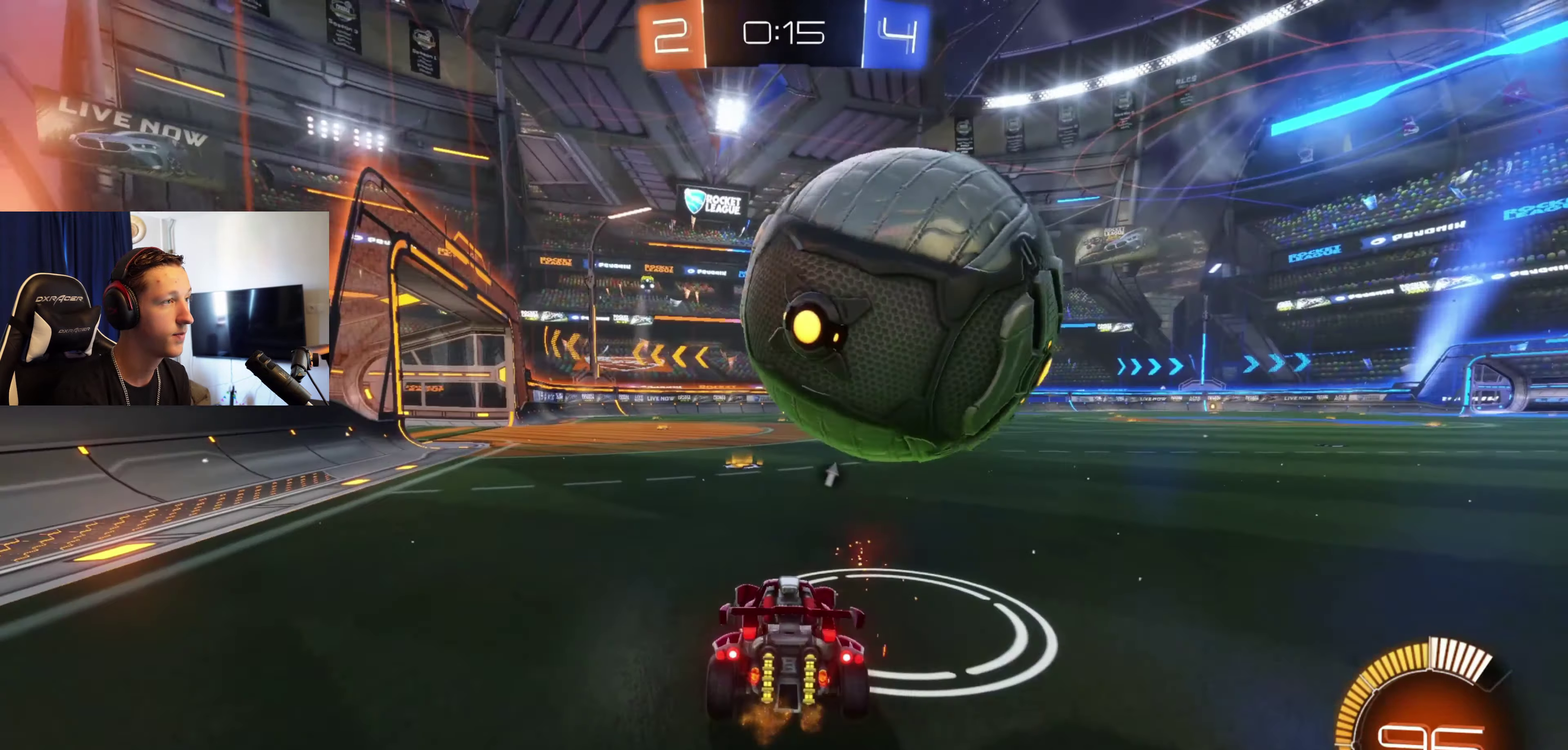
{"buttons": ["Y"], "left_stick": "center", "right_stick": "center", "events": [[167, "left_stick", "center"], [467, "Y", "down"]]}
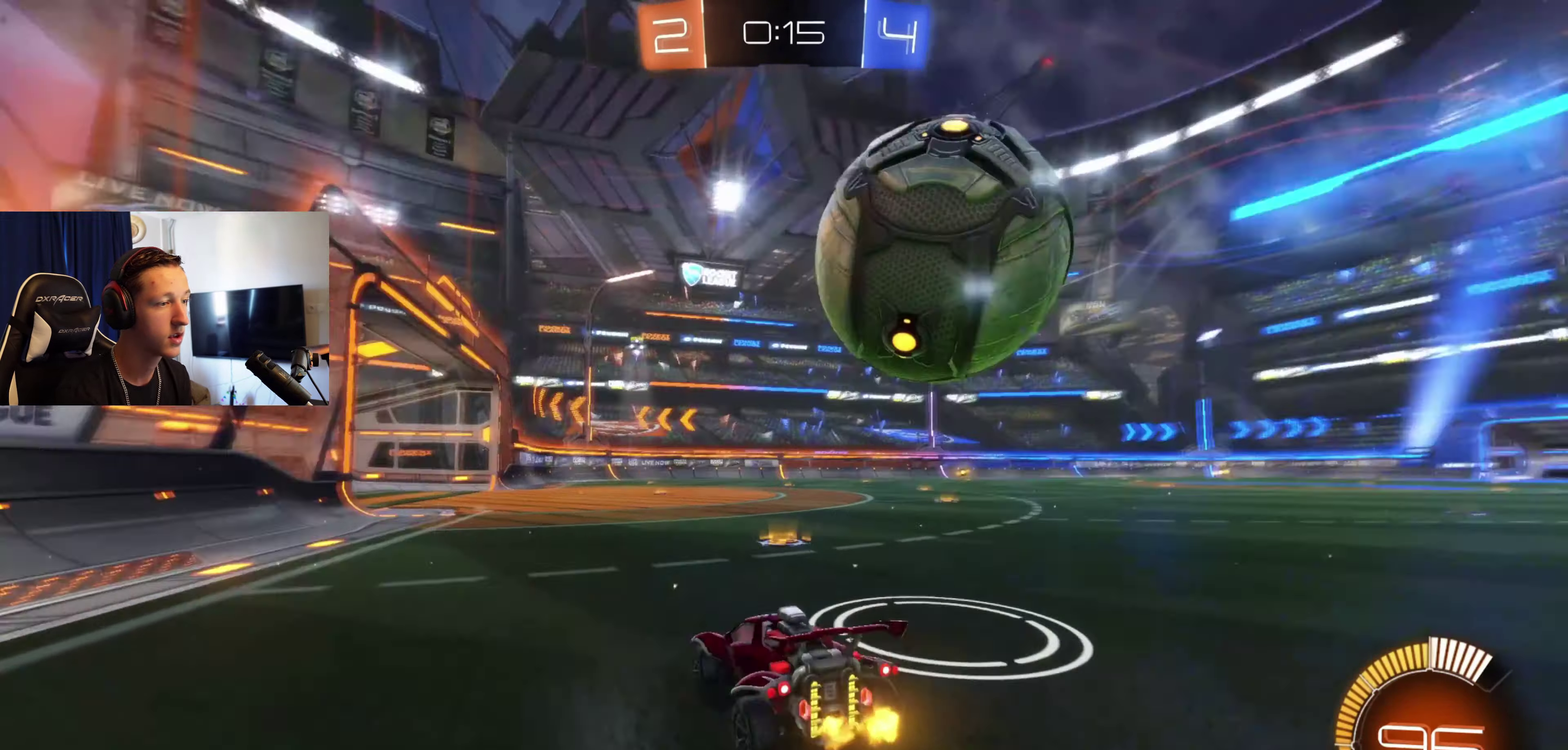
{"buttons": ["B"], "left_stick": "right", "right_stick": "center", "events": [[33, "Y", "up"], [167, "left_stick", "right"], [267, "Y", "down"], [367, "Y", "up"], [500, "B", "down"]]}
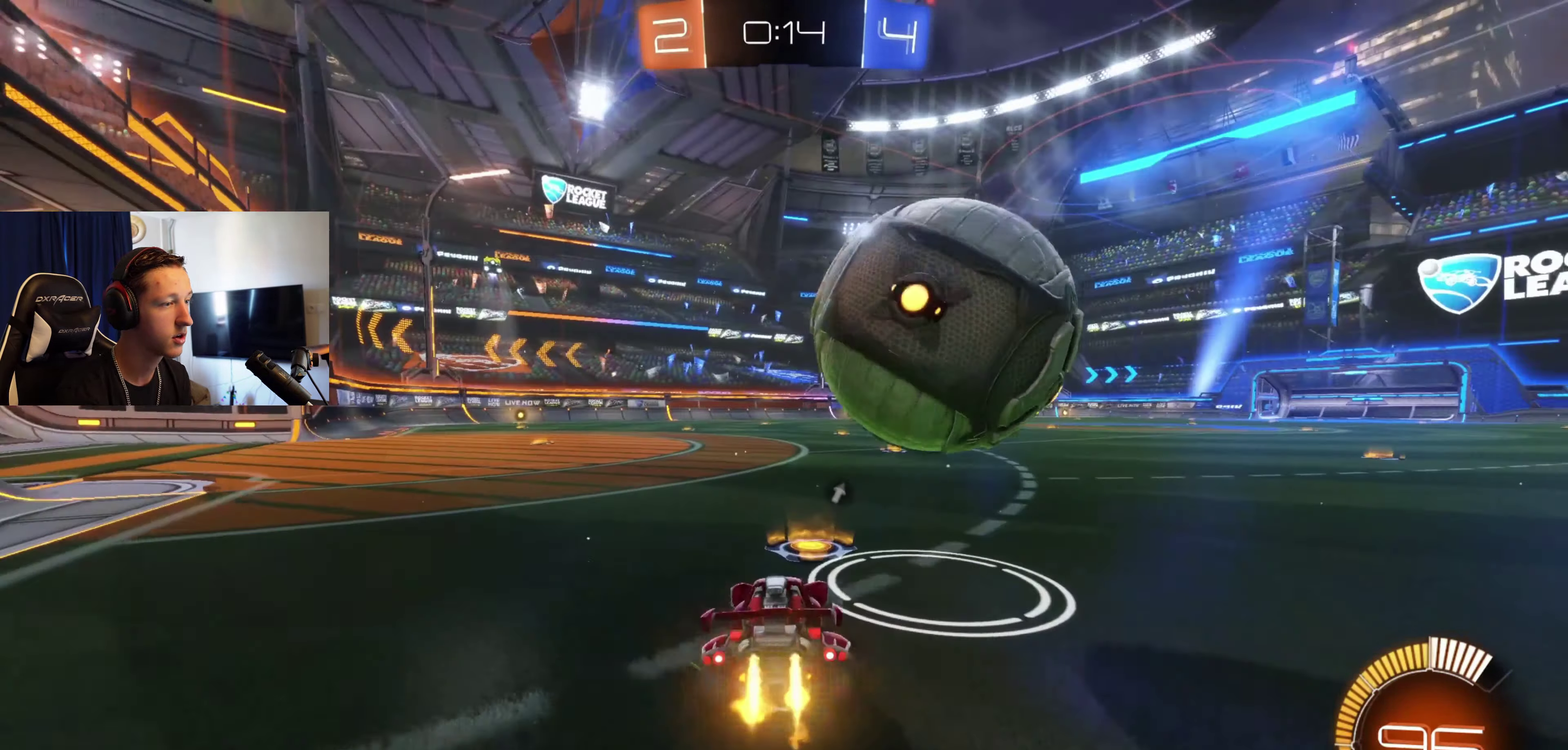
{"buttons": [], "left_stick": "right", "right_stick": "center", "events": [[67, "left_stick", "center"], [134, "B", "up"], [267, "left_stick", "left"], [334, "left_stick", "down-left"], [434, "left_stick", "center"], [501, "left_stick", "right"]]}
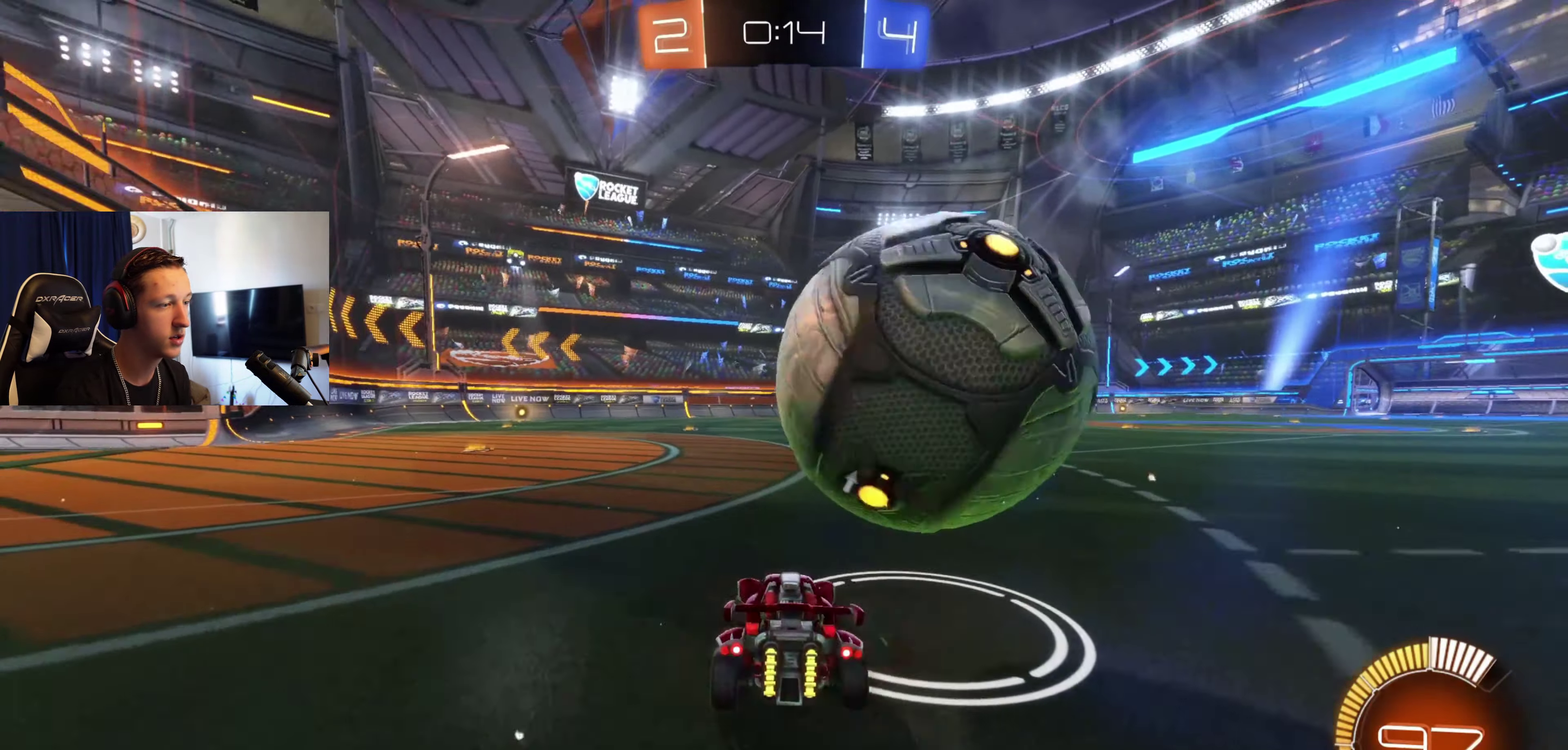
{"buttons": [], "left_stick": "center", "right_stick": "center", "events": [[33, "B", "down"], [200, "B", "up"], [367, "B", "down"], [467, "left_stick", "center"], [500, "B", "up"]]}
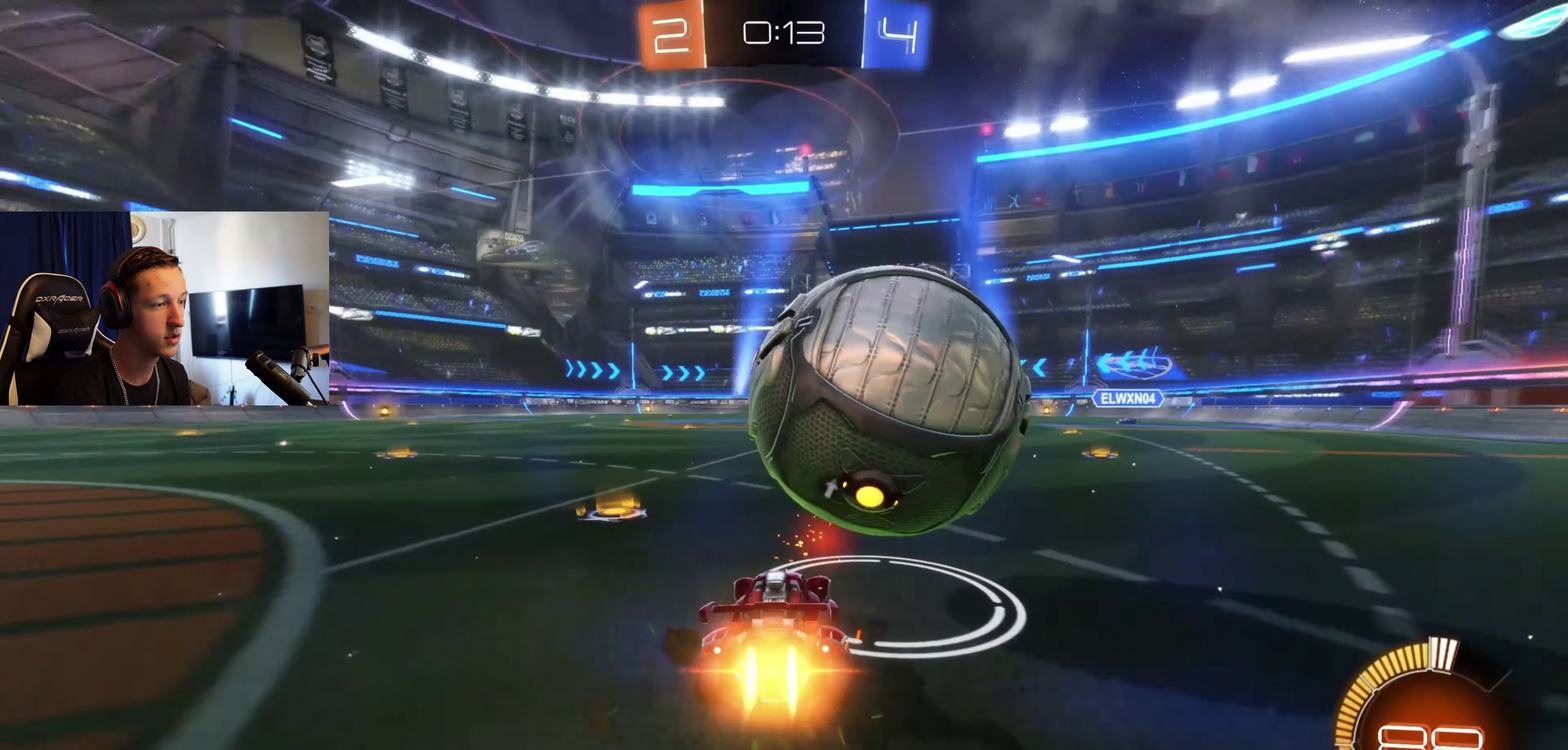
{"buttons": ["B"], "left_stick": "center", "right_stick": "center", "events": [[367, "left_stick", "right"], [434, "left_stick", "center"], [501, "B", "down"]]}
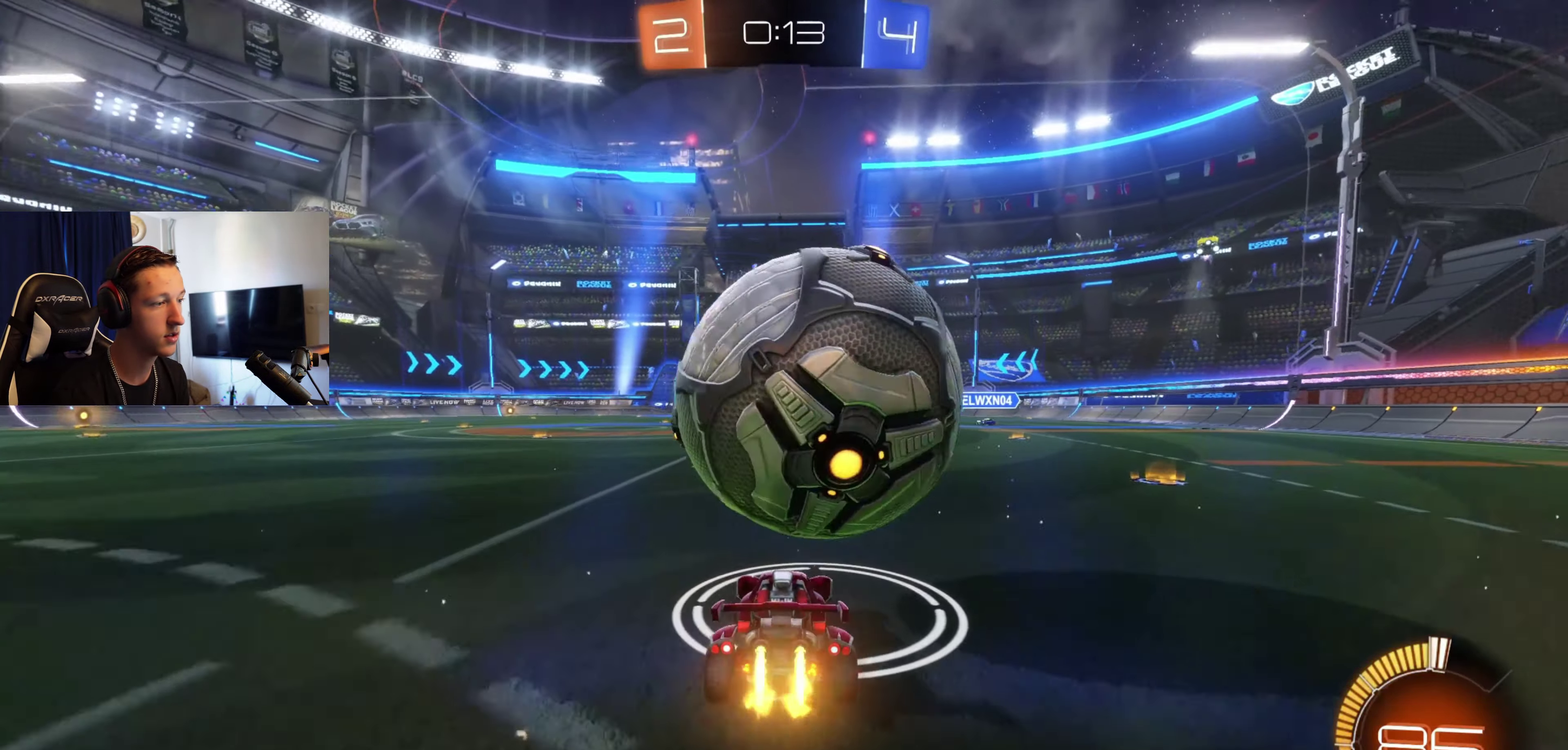
{"buttons": [], "left_stick": "center", "right_stick": "center", "events": [[100, "left_stick", "left"], [133, "B", "up"], [167, "left_stick", "center"]]}
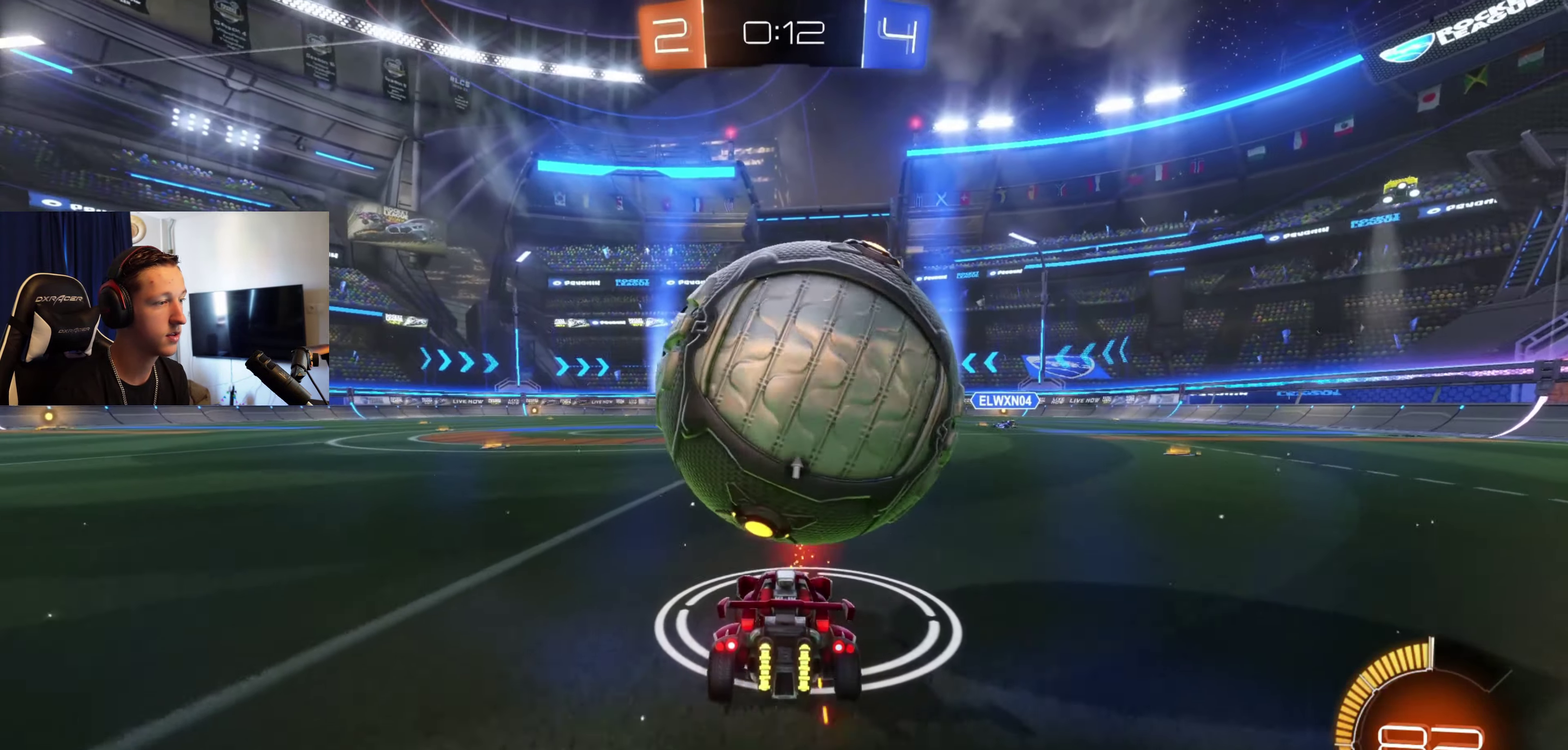
{"buttons": [], "left_stick": "center", "right_stick": "center", "events": [[100, "B", "down"], [100, "left_stick", "right"], [200, "left_stick", "center"], [401, "B", "up"], [434, "left_stick", "down-left"], [501, "left_stick", "center"]]}
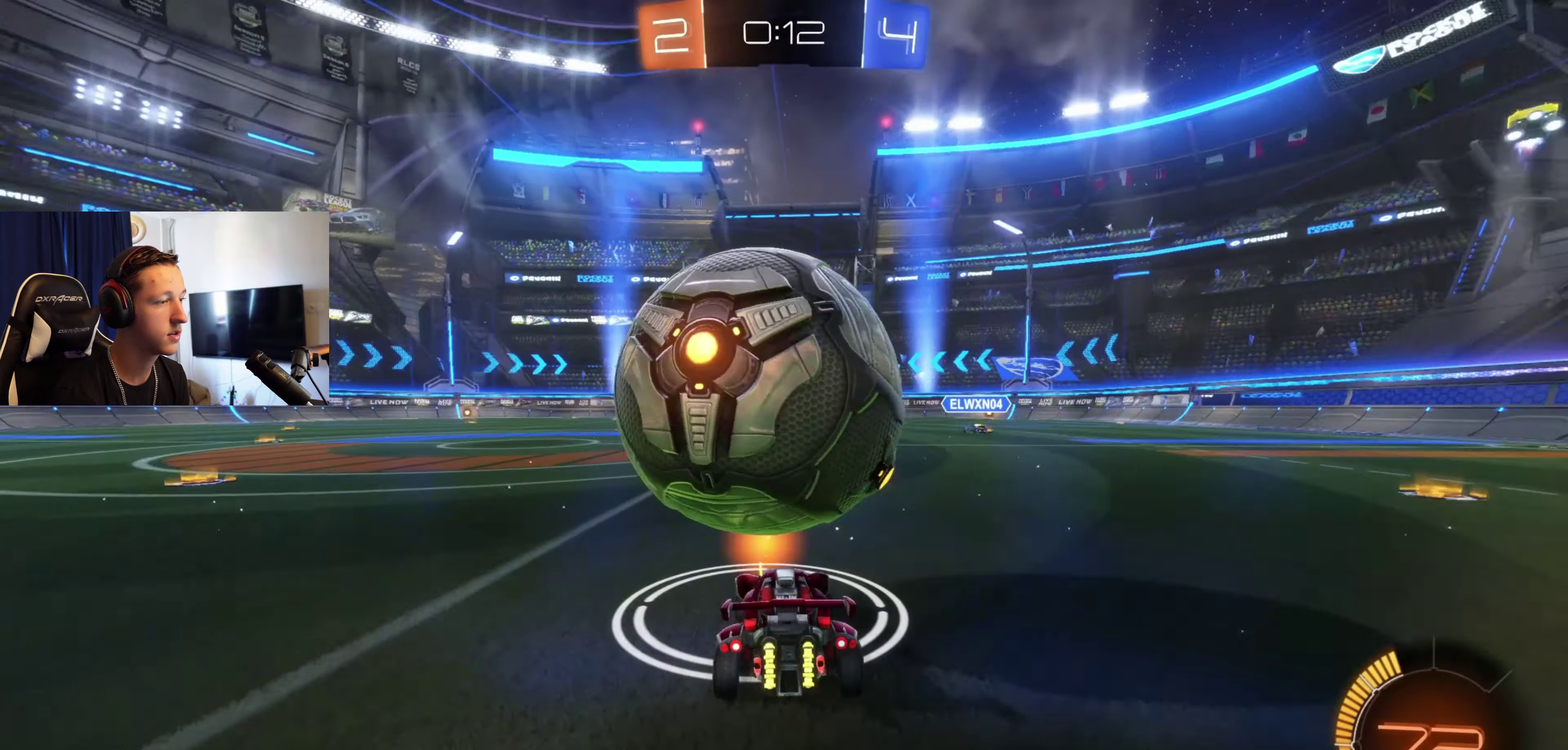
{"buttons": [], "left_stick": "center", "right_stick": "center", "events": [[200, "B", "down"], [267, "left_stick", "right"], [333, "B", "up"], [400, "left_stick", "center"]]}
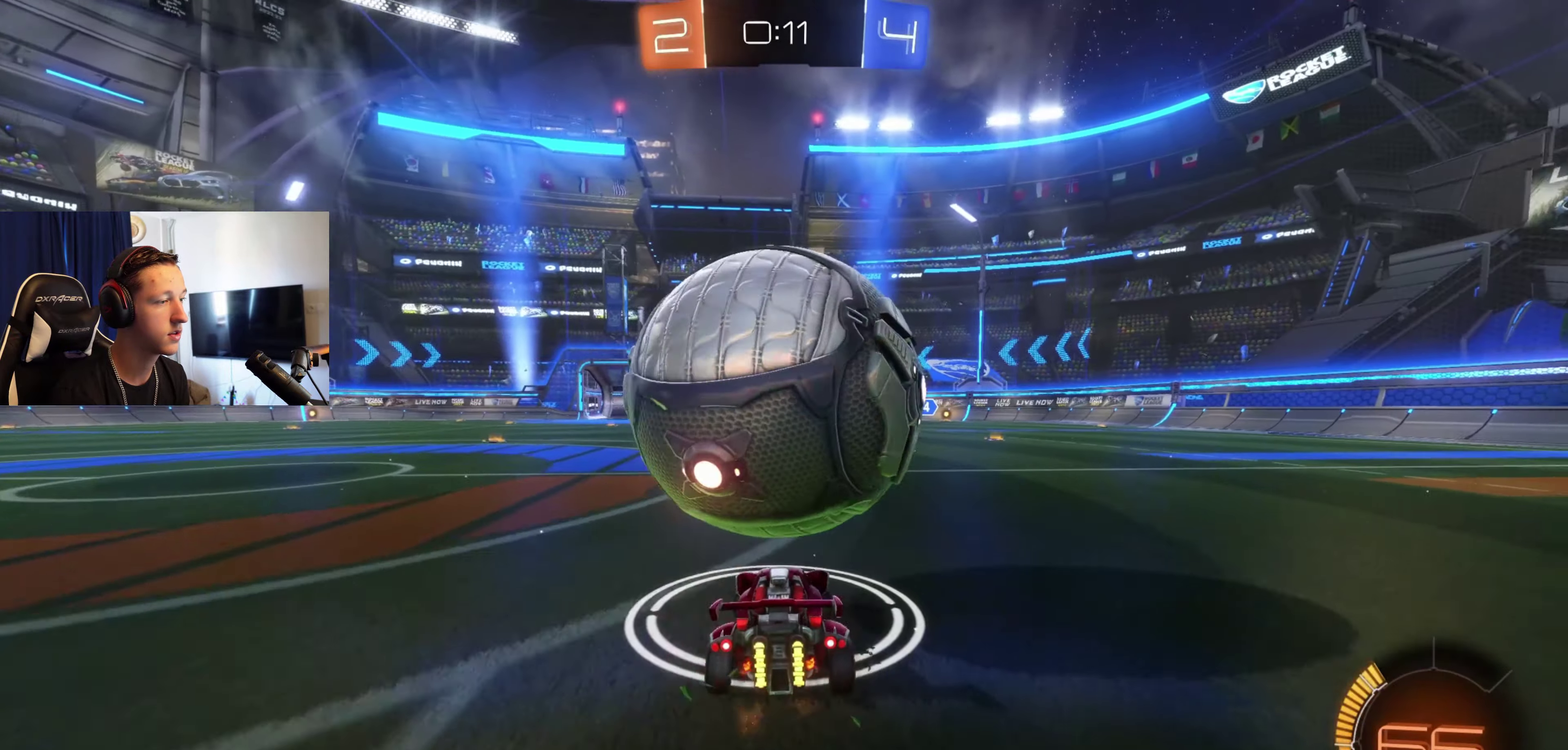
{"buttons": ["A", "B"], "left_stick": "center", "right_stick": "center", "events": [[67, "left_stick", "down-left"], [167, "left_stick", "center"], [234, "B", "down"], [434, "A", "down"]]}